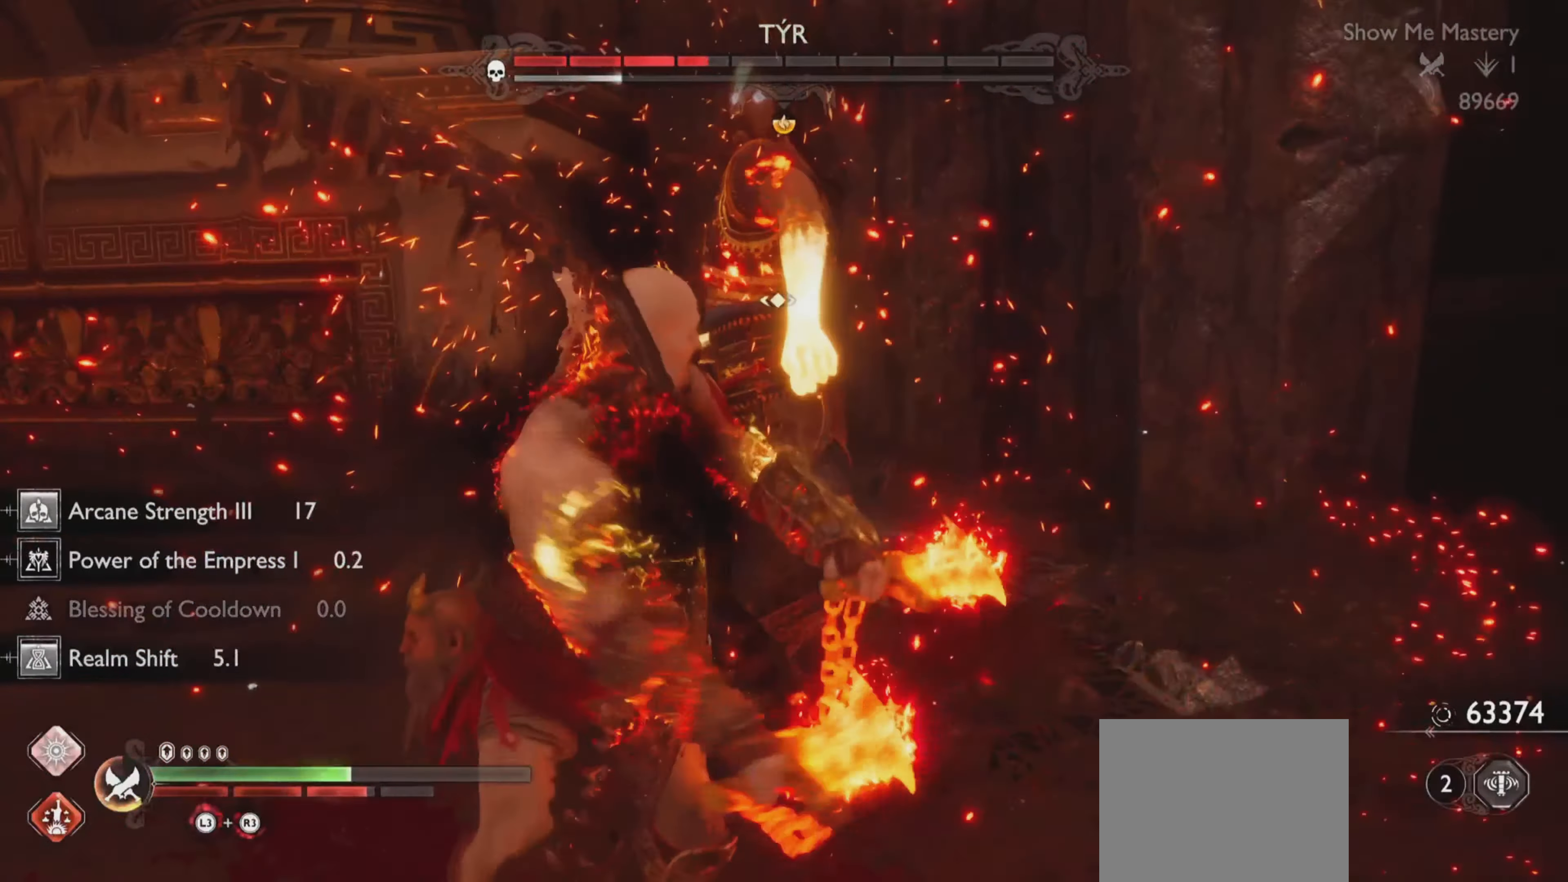
Gameplay with a controller (PlayStation layout); each line is a JSON object with the inputs held at the frame after it. "events" lists button and stick changes between this image and that frame as [ms after this image, input, new state], when the widget could be followed in between. Not read: L3 R3 right_stick.
{"buttons": ["L1"], "left_stick": "center", "events": [[33, "R2", "down"], [83, "R1", "up"], [83, "R2", "up"], [167, "R1", "down"], [267, "R1", "up"], [333, "R1", "down"], [434, "R1", "up"]]}
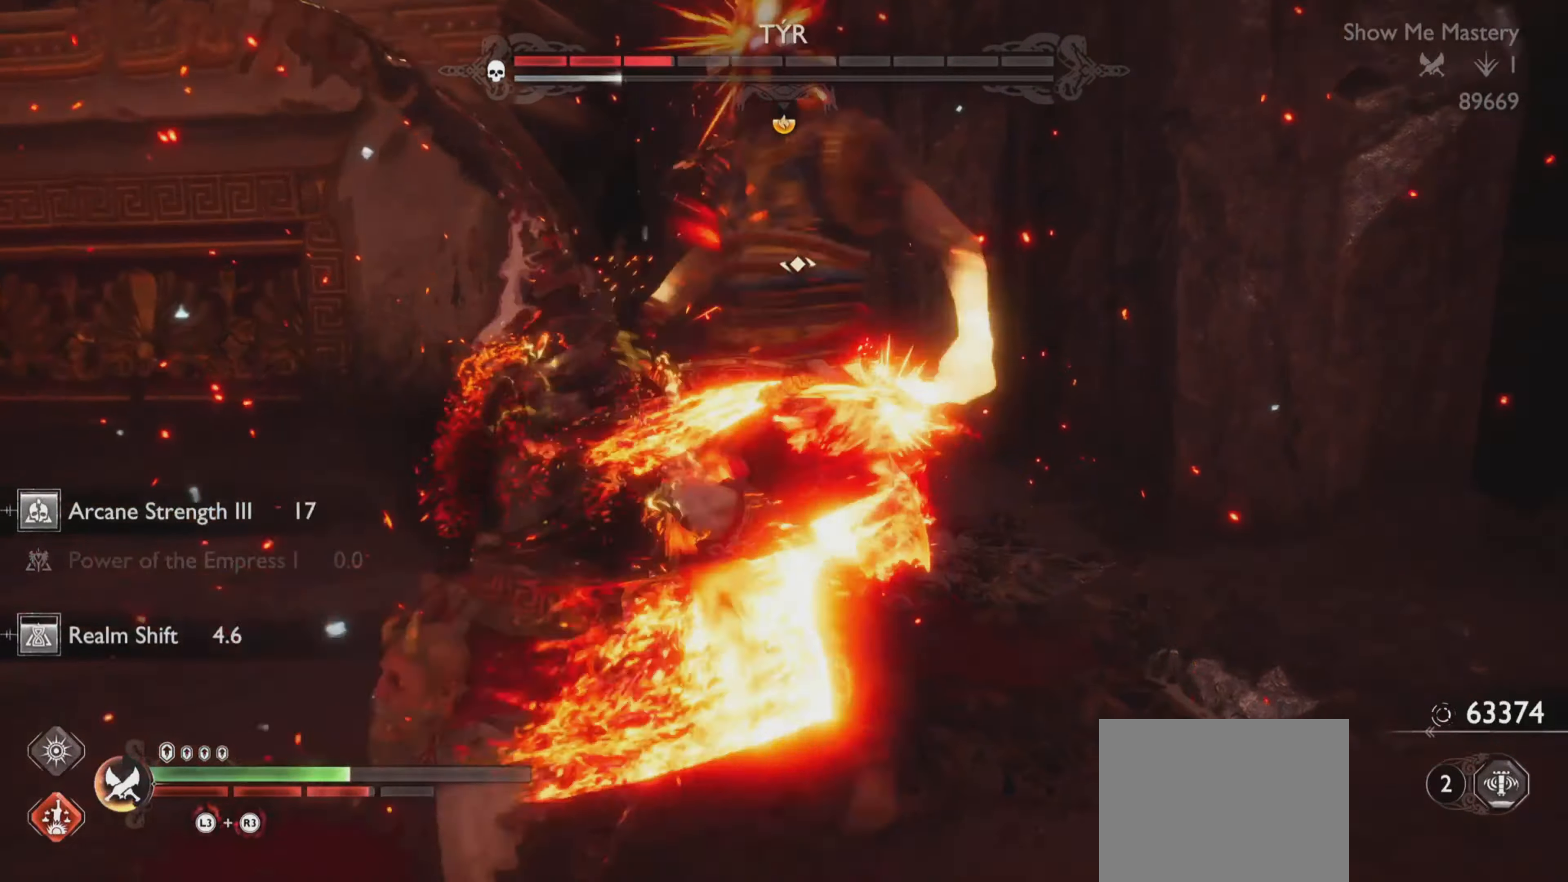
{"buttons": ["L1"], "left_stick": "center", "events": [[17, "R1", "down"], [117, "R1", "up"], [184, "R1", "down"], [284, "R1", "up"], [351, "R1", "down"], [451, "R1", "up"]]}
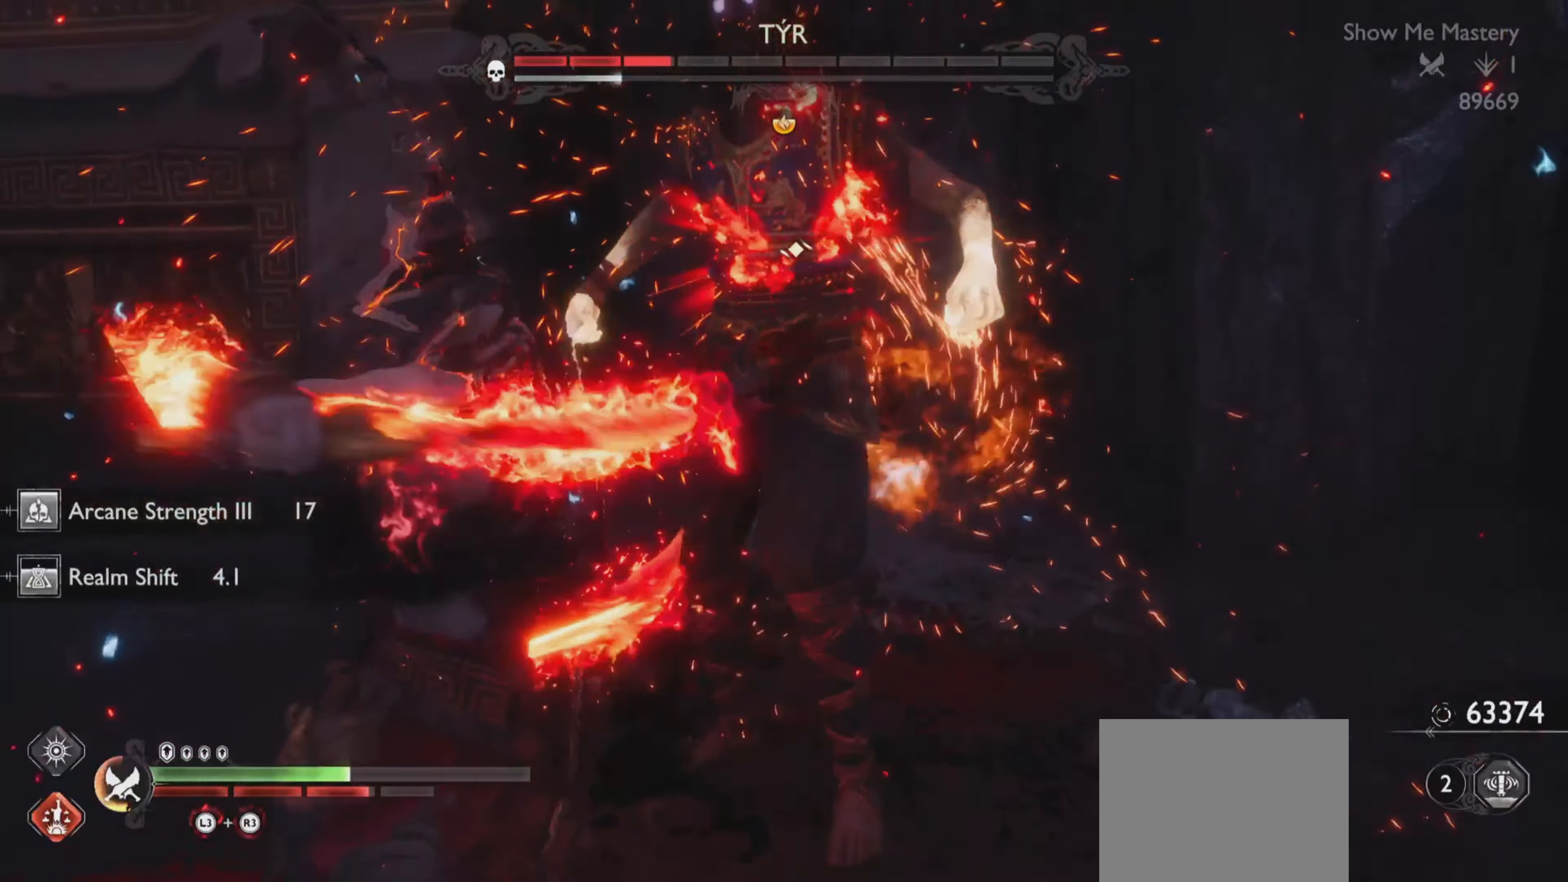
{"buttons": ["L1"], "left_stick": "center"}
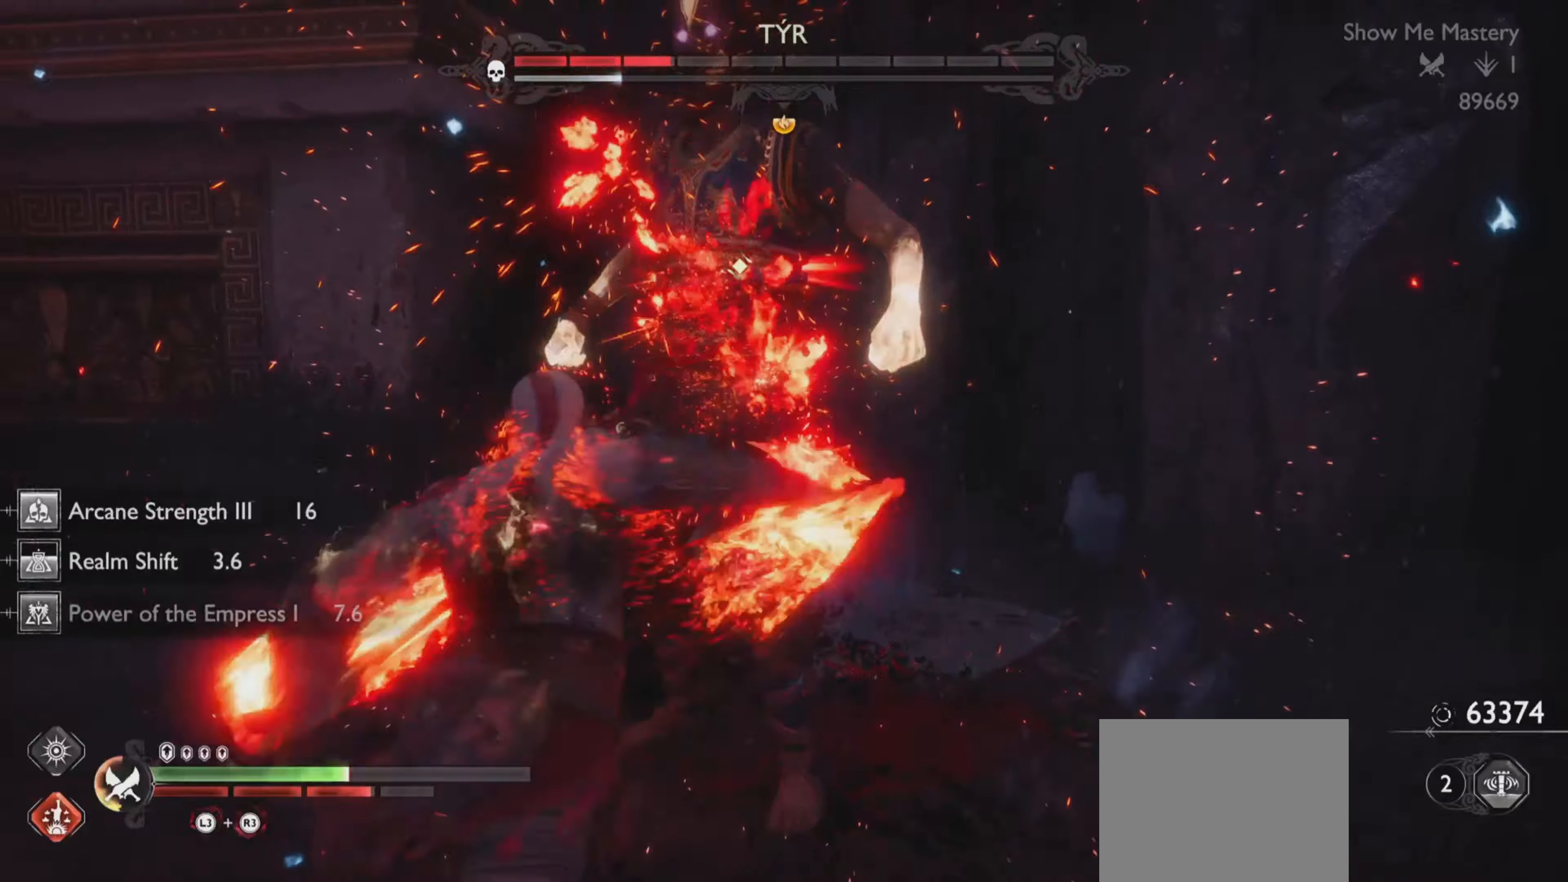
{"buttons": ["L1", "R2"], "left_stick": "center", "events": [[33, "R1", "down"], [150, "R1", "up"], [400, "R2", "down"]]}
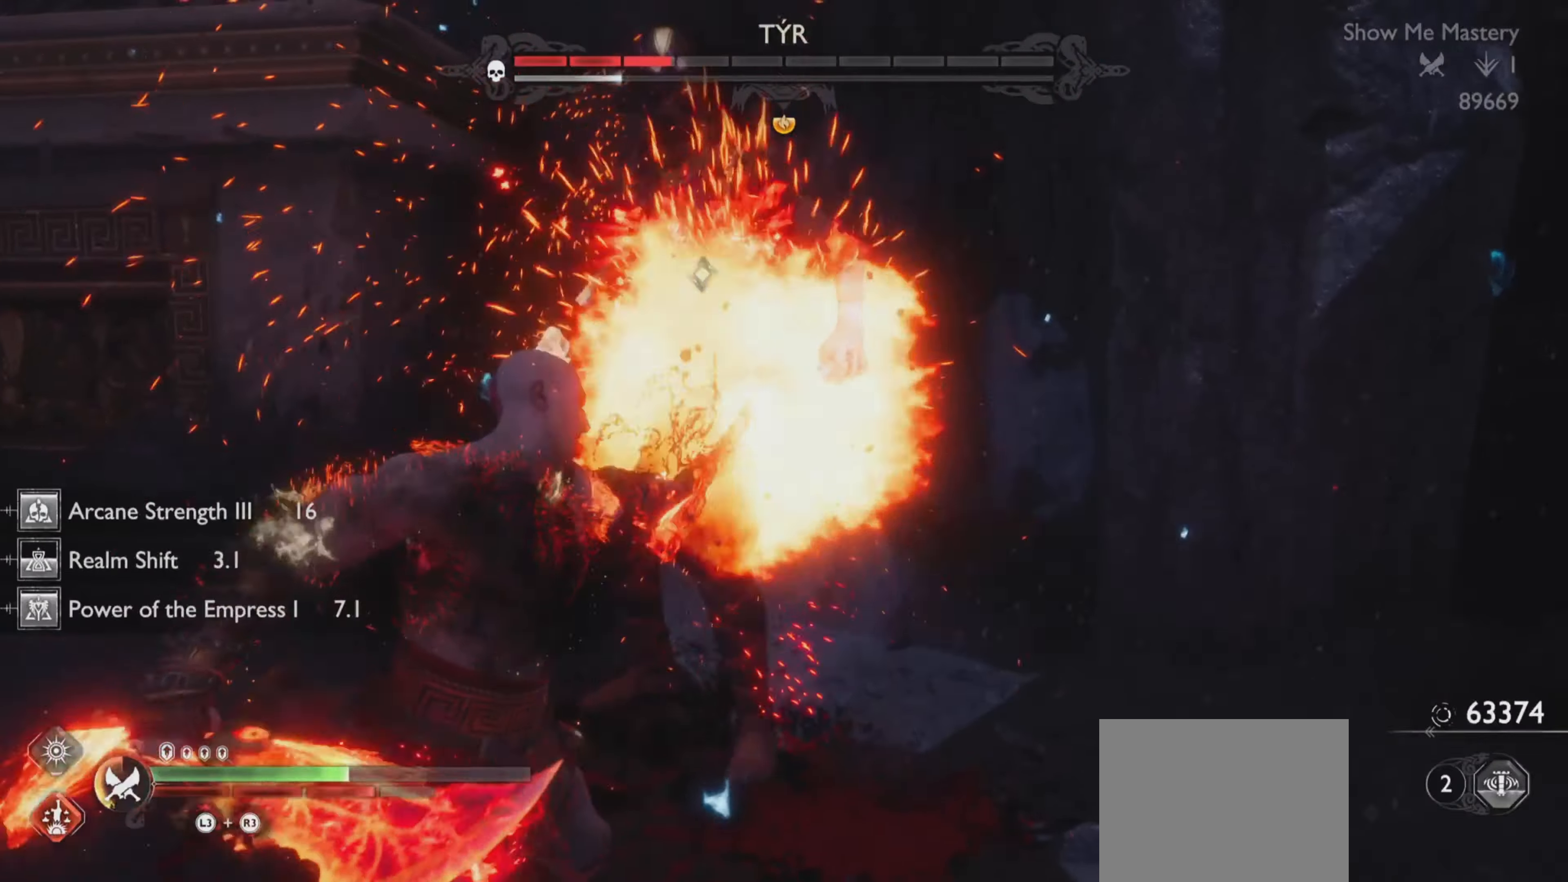
{"buttons": ["L1", "R2"], "left_stick": "center"}
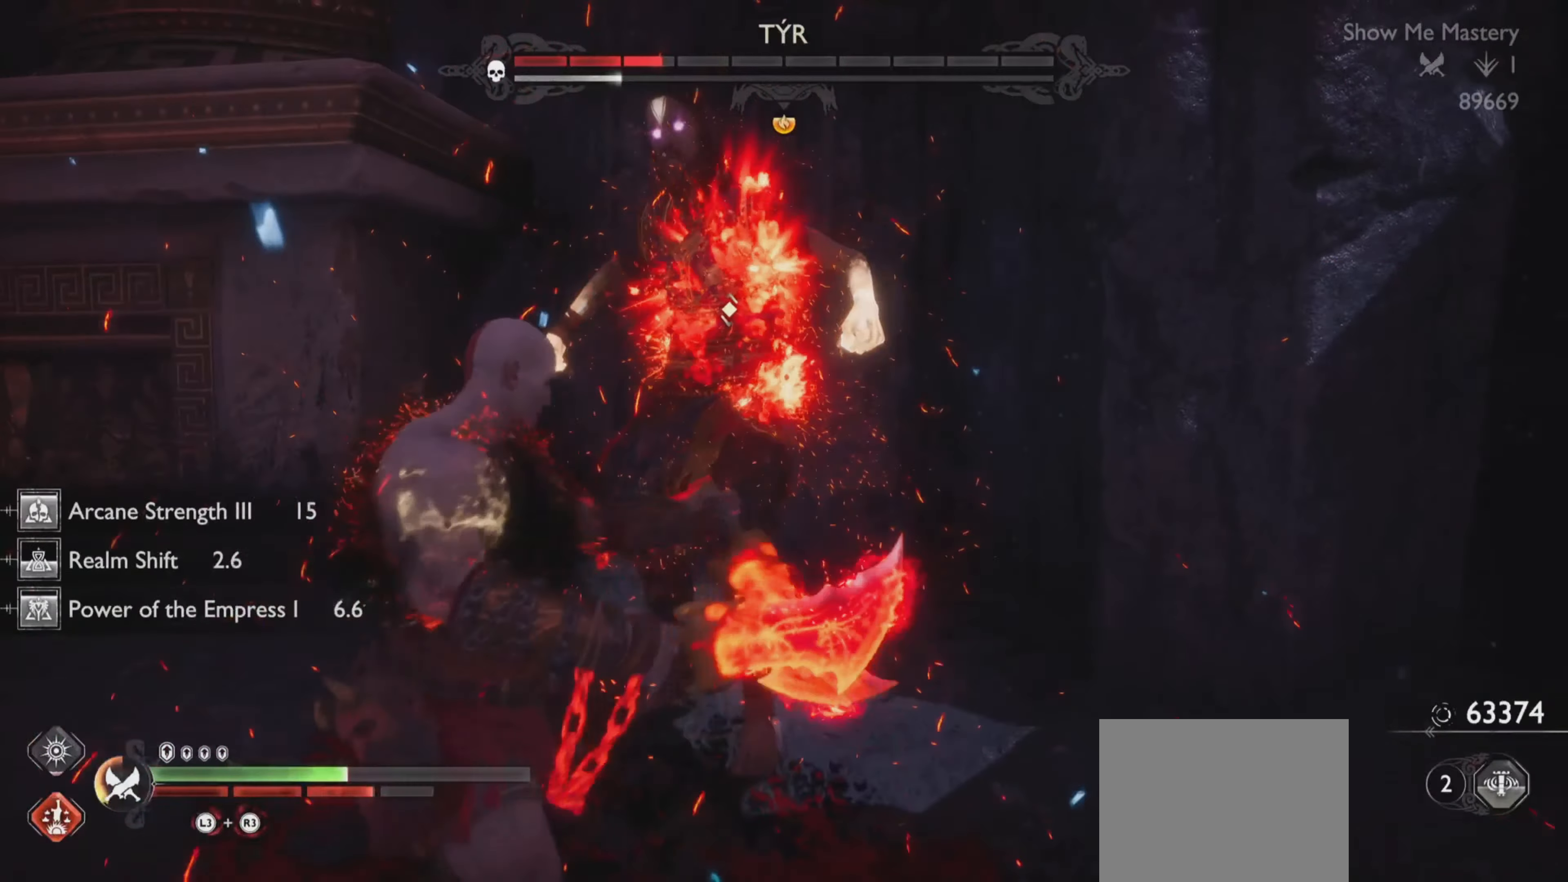
{"buttons": ["L1", "R2"], "left_stick": "center", "events": [[16, "R2", "up"], [83, "R2", "down"], [167, "R2", "up"], [233, "R2", "down"], [367, "R2", "up"], [417, "R2", "down"]]}
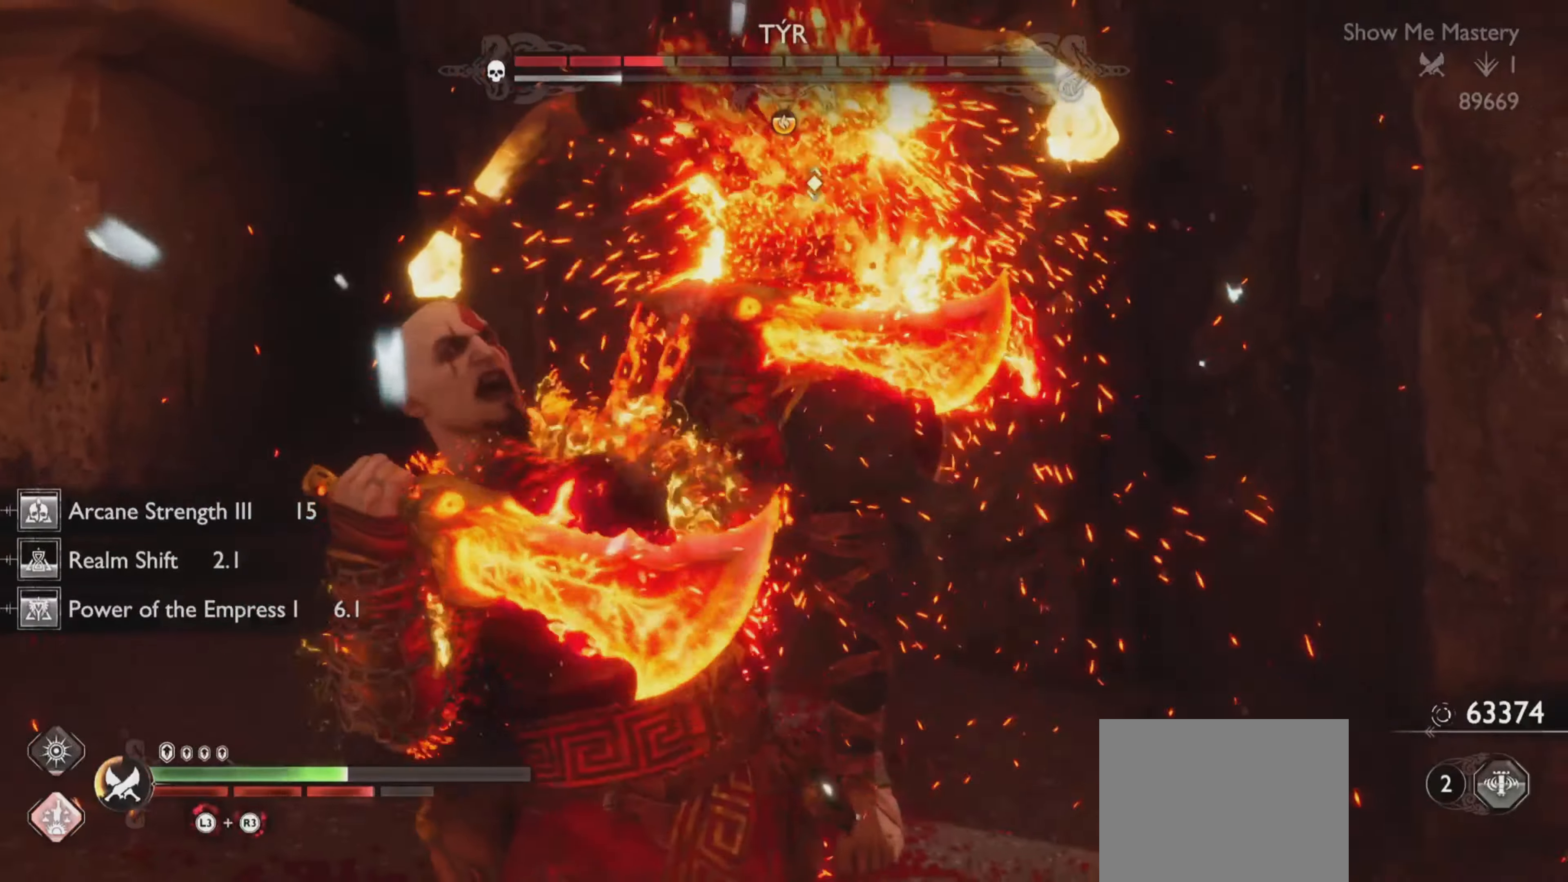
{"buttons": ["L1", "R2"], "left_stick": "center", "events": [[34, "R2", "up"], [84, "R2", "down"], [217, "R2", "up"], [267, "R2", "down"], [384, "R2", "up"], [451, "R2", "down"]]}
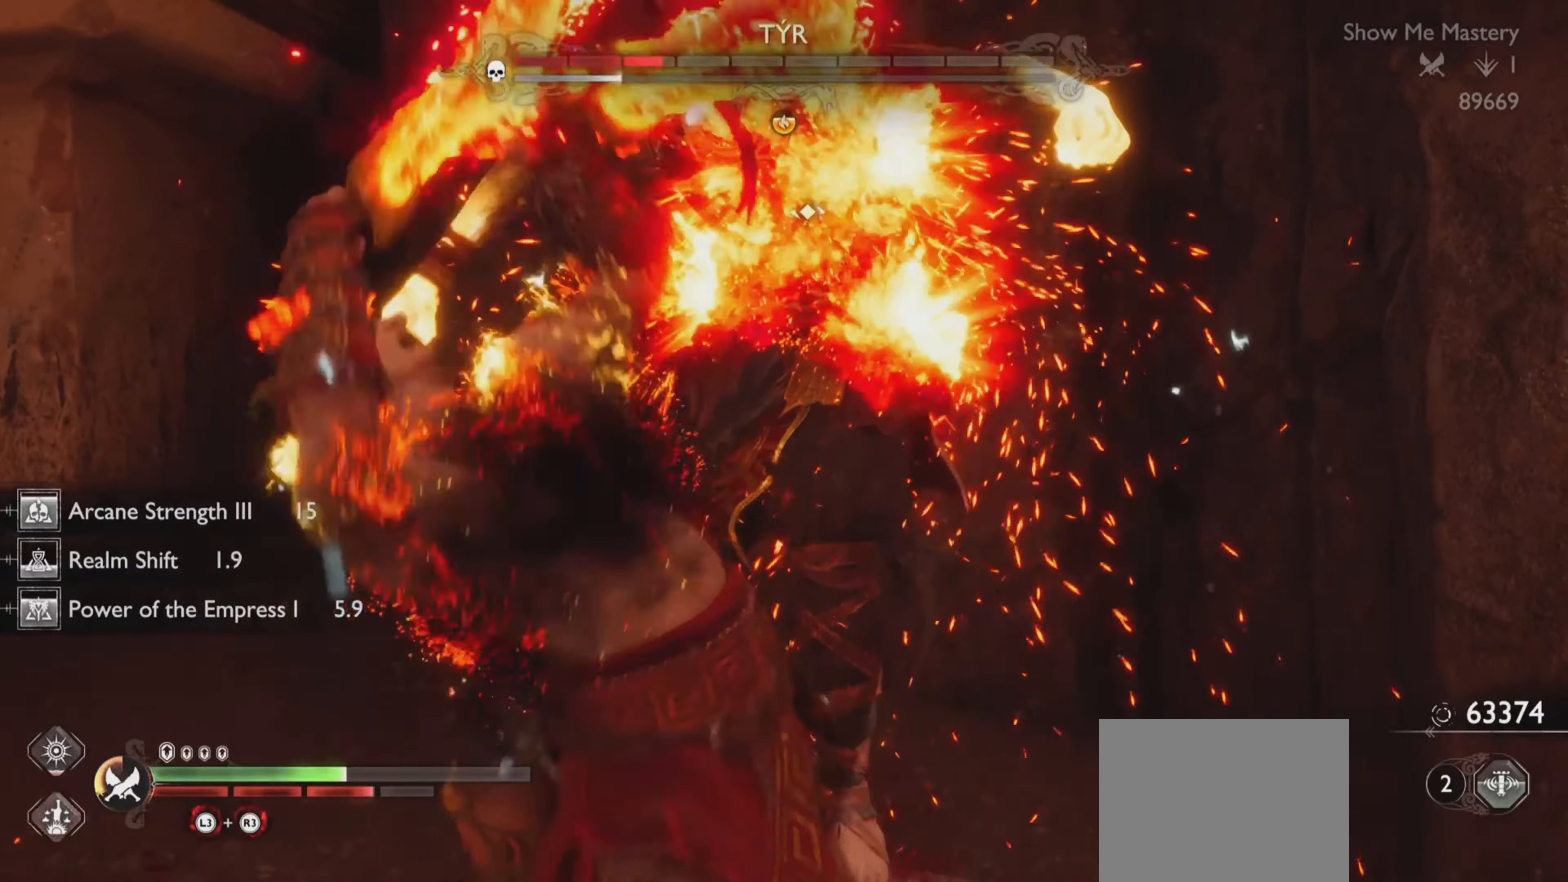
{"buttons": ["L1", "DPAD_LEFT"], "left_stick": "center", "events": [[83, "R2", "up"], [133, "R2", "down"], [450, "R2", "up"], [500, "DPAD_LEFT", "down"]]}
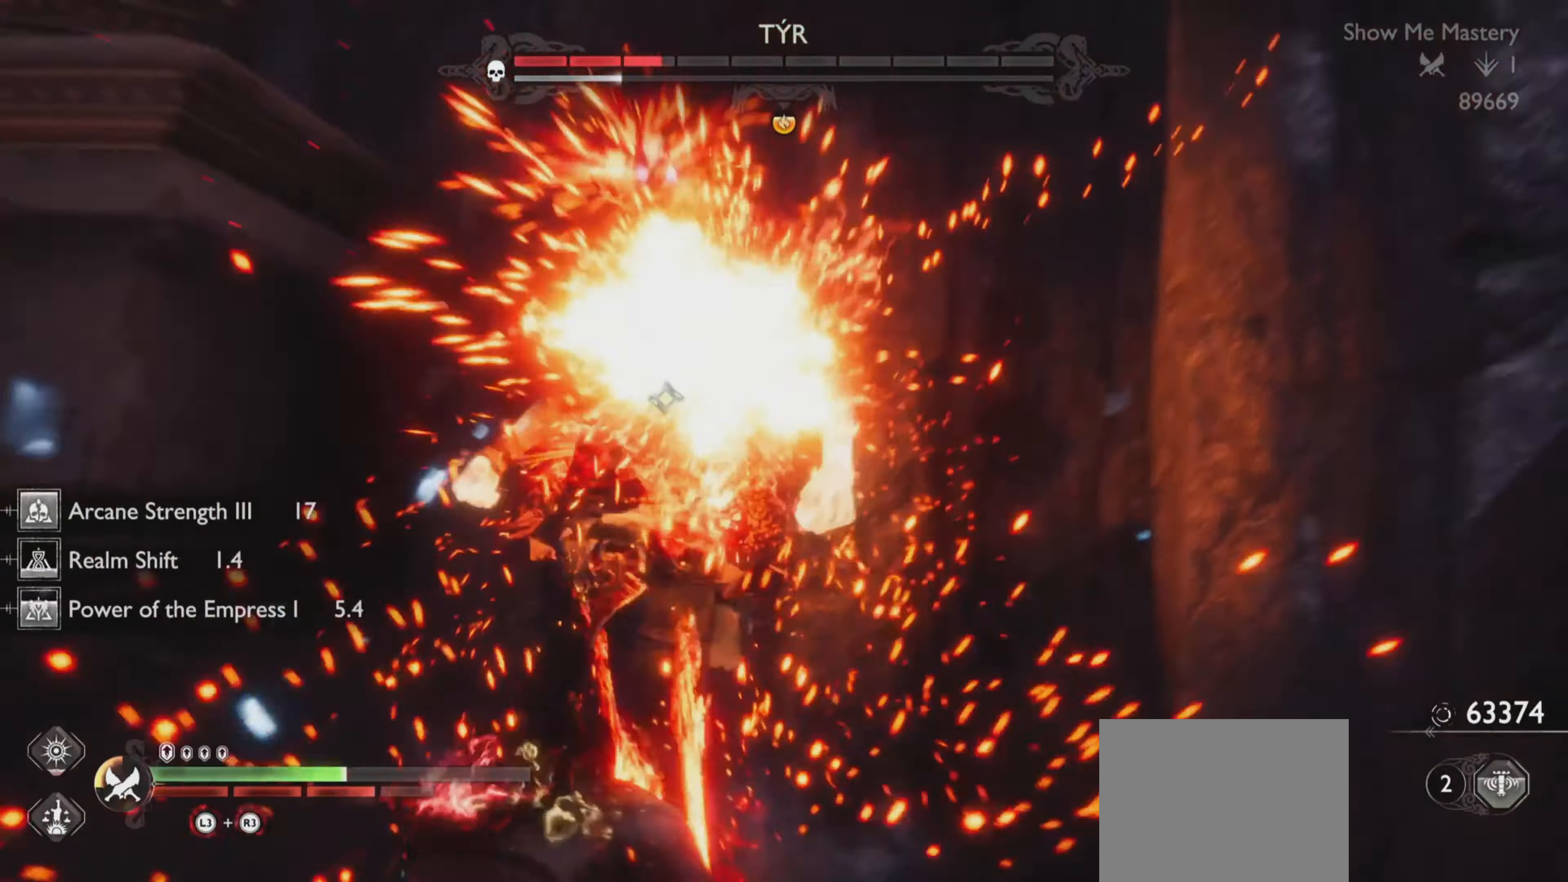
{"buttons": ["L1"], "left_stick": "center", "events": [[17, "DPAD_LEFT", "up"], [34, "R2", "down"], [484, "R2", "up"]]}